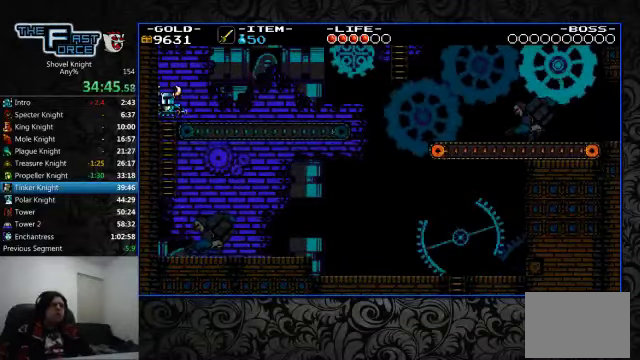
Gameplay with a controller (PlayStation layout); each line is a JSON object with the inputs held at the frame after it. "events" lists button and stick changes between this image and that frame as [ms after this image, input, new state], when the widget could be followed in between. Not read: L1 L2 L3 R1 R2 R3.
{"buttons": ["DPAD_RIGHT"], "left_stick": "center", "right_stick": "center", "events": [[367, "DPAD_UP", "up"]]}
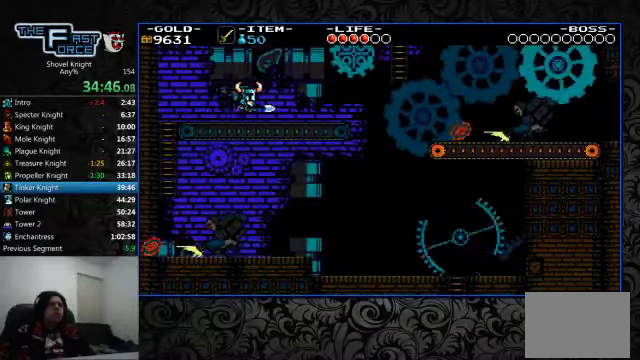
{"buttons": ["CROSS", "DPAD_RIGHT"], "left_stick": "center", "right_stick": "center", "events": [[300, "CROSS", "down"]]}
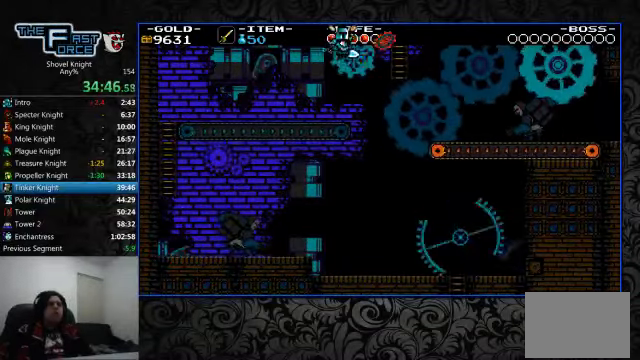
{"buttons": ["DPAD_UP"], "left_stick": "center", "right_stick": "center", "events": [[300, "DPAD_UP", "down"], [466, "CROSS", "up"], [500, "DPAD_RIGHT", "up"]]}
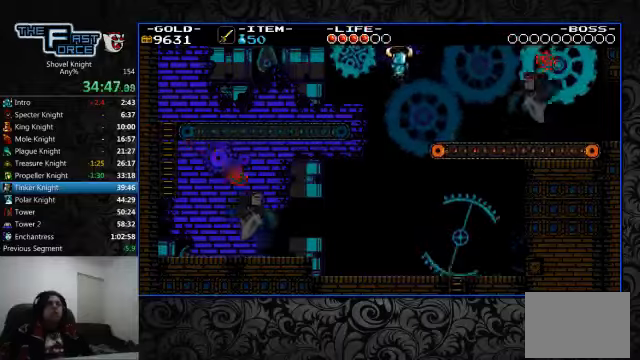
{"buttons": ["DPAD_UP"], "left_stick": "center", "right_stick": "center", "events": []}
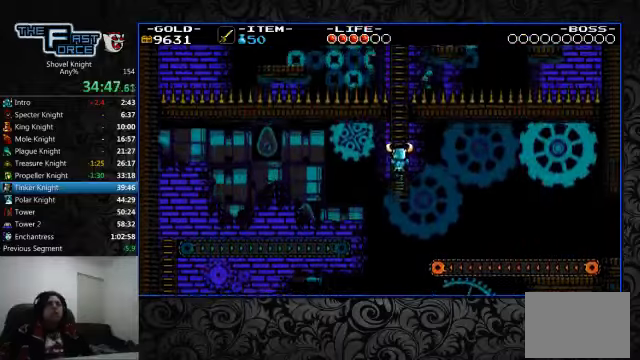
{"buttons": ["DPAD_UP"], "left_stick": "center", "right_stick": "center", "events": []}
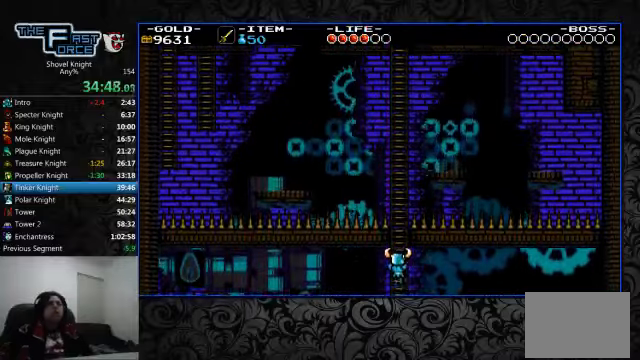
{"buttons": ["DPAD_UP"], "left_stick": "center", "right_stick": "center", "events": []}
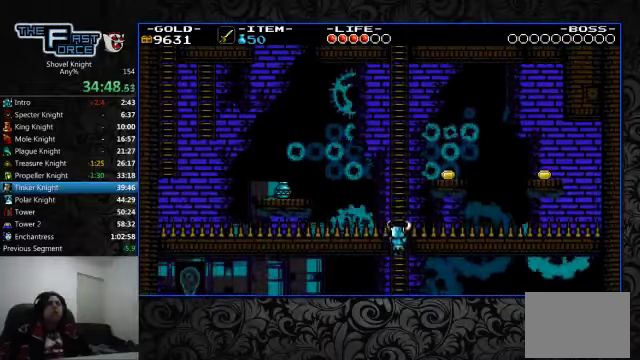
{"buttons": ["DPAD_UP"], "left_stick": "center", "right_stick": "center", "events": []}
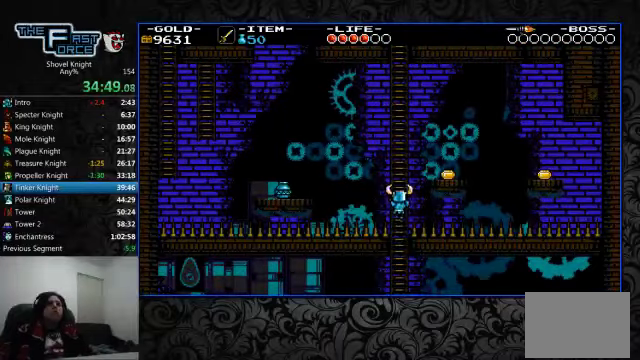
{"buttons": [], "left_stick": "center", "right_stick": "center", "events": [[500, "DPAD_UP", "up"]]}
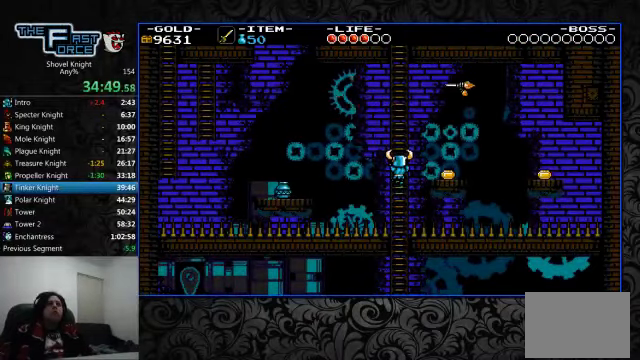
{"buttons": ["DPAD_UP"], "left_stick": "center", "right_stick": "center", "events": [[333, "DPAD_UP", "down"]]}
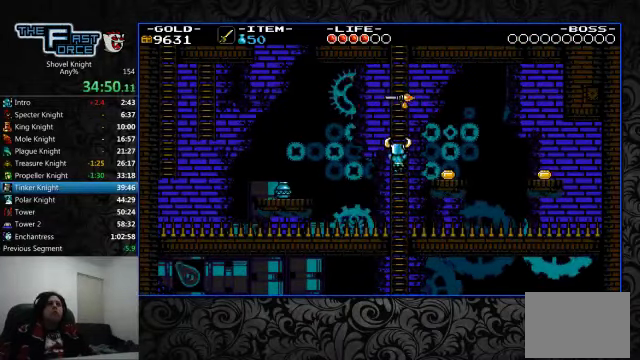
{"buttons": ["DPAD_UP"], "left_stick": "center", "right_stick": "center", "events": []}
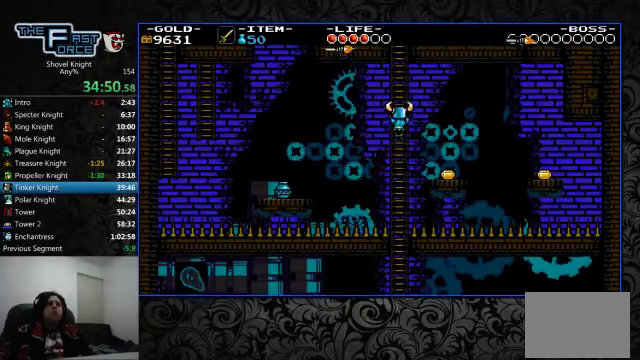
{"buttons": ["CROSS", "DPAD_LEFT"], "left_stick": "center", "right_stick": "center"}